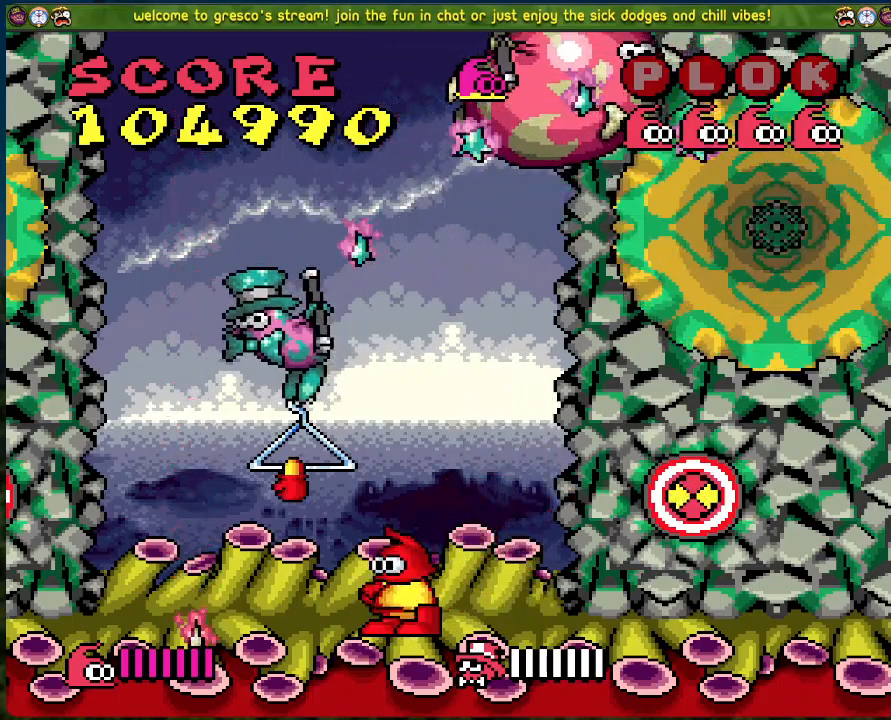
Gameplay with a controller (Xbox layout); each line is a JSON object with the inputs held at the frame after it. "events" lists button and stick changes between this image and that frame as [ms after this image, input, new state], when the widget could be followed in between. Not read: right_stick.
{"buttons": [], "left_stick": "center", "events": [[101, "DPAD_LEFT", "up"], [134, "A", "down"], [218, "A", "up"]]}
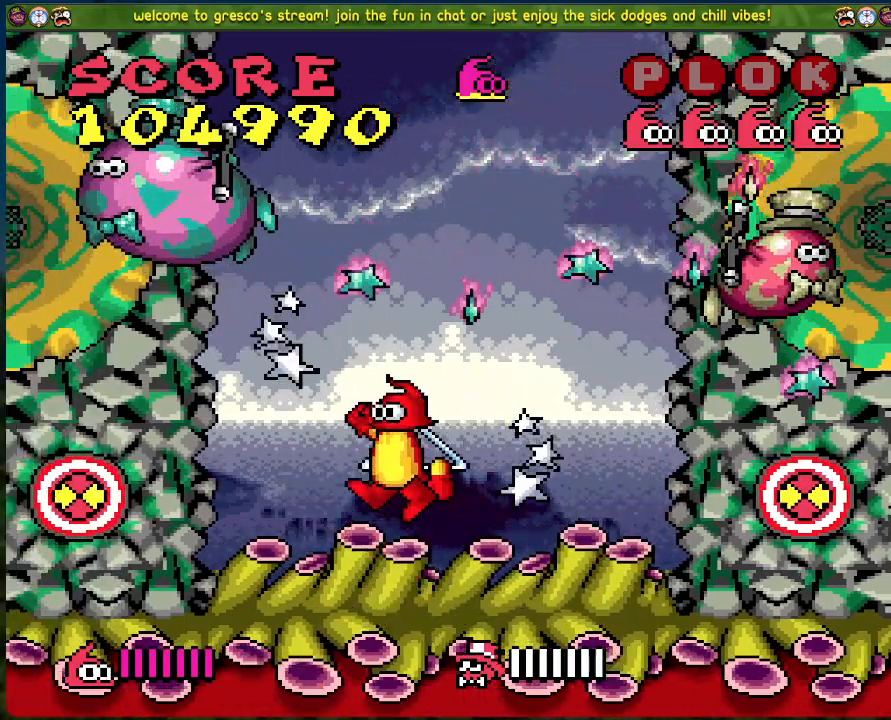
{"buttons": ["DPAD_RIGHT"], "left_stick": "center", "events": [[451, "DPAD_RIGHT", "down"]]}
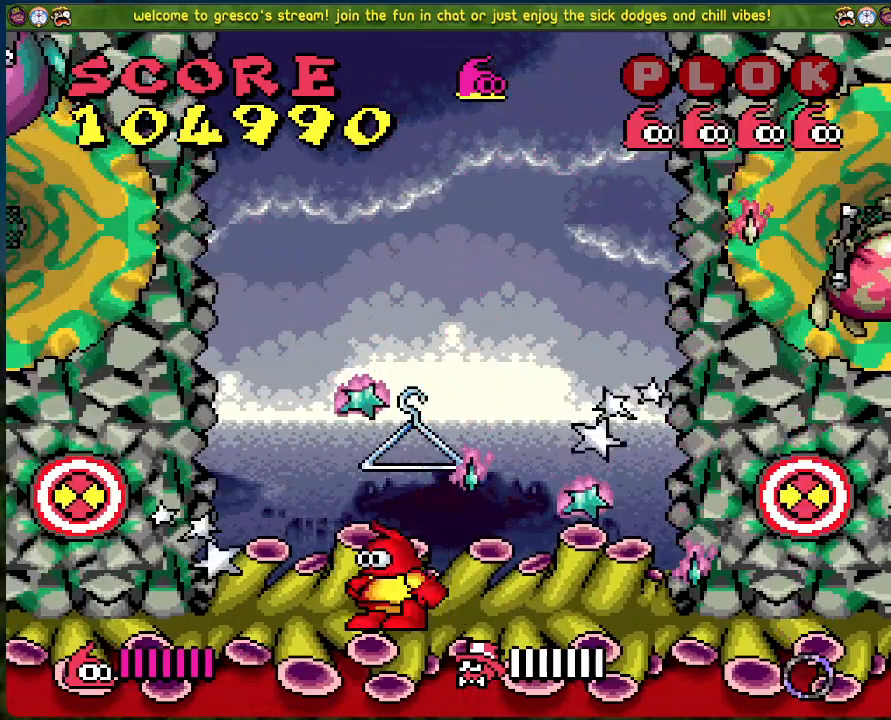
{"buttons": ["DPAD_LEFT"], "left_stick": "center", "events": [[468, "DPAD_LEFT", "down"], [468, "DPAD_RIGHT", "up"]]}
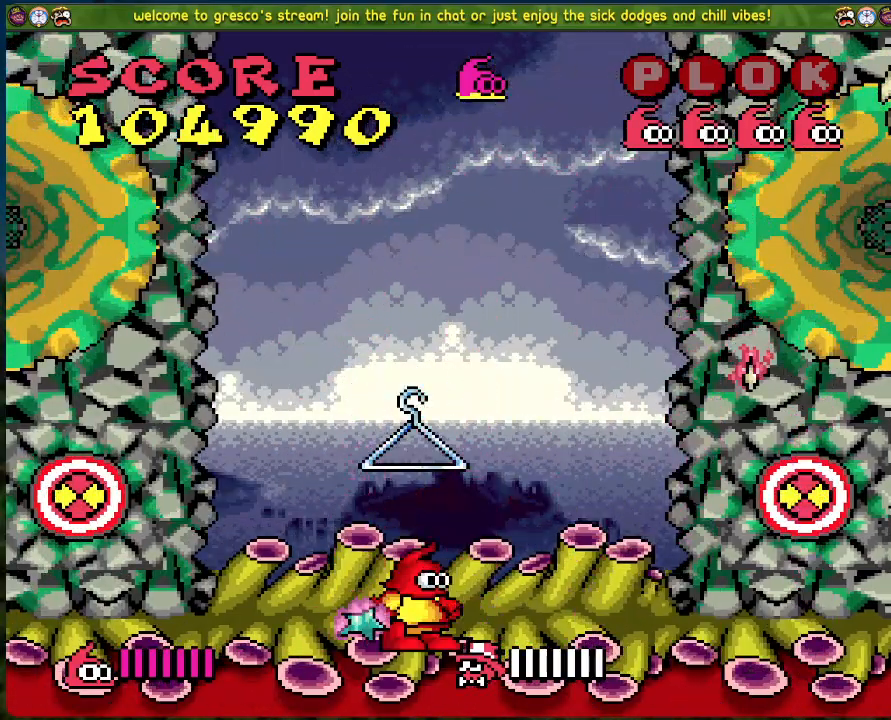
{"buttons": ["DPAD_LEFT"], "left_stick": "center", "events": []}
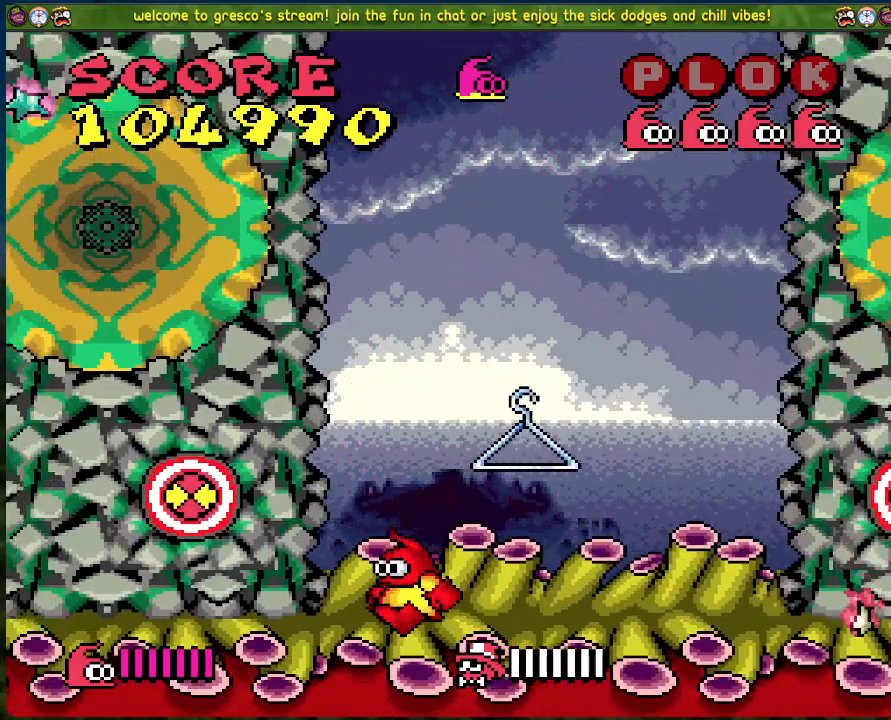
{"buttons": ["DPAD_RIGHT"], "left_stick": "center", "events": [[234, "DPAD_LEFT", "up"], [335, "DPAD_RIGHT", "down"]]}
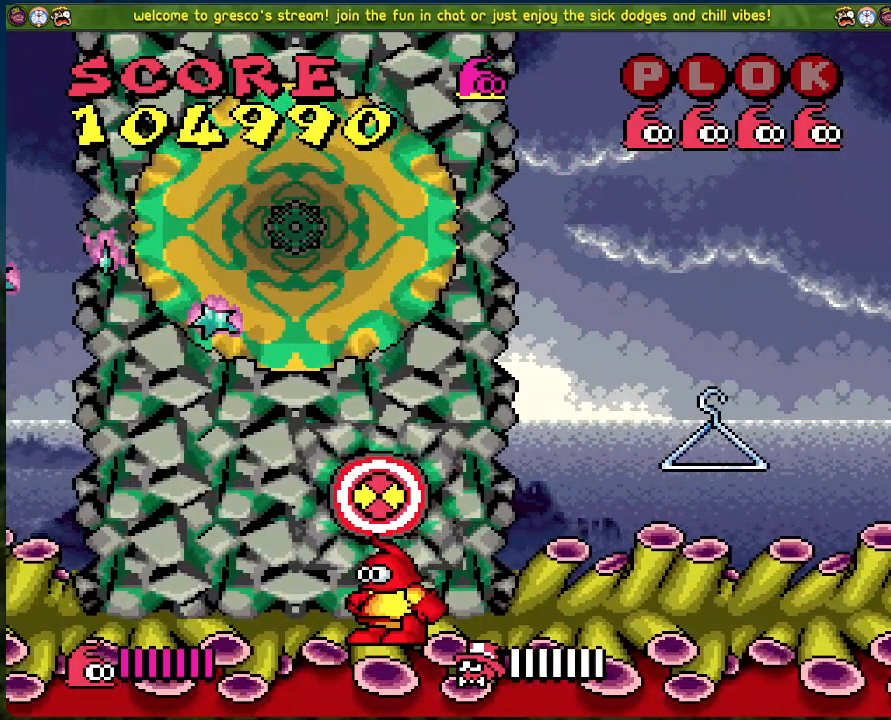
{"buttons": [], "left_stick": "center", "events": [[267, "DPAD_RIGHT", "up"], [351, "DPAD_LEFT", "down"], [468, "DPAD_LEFT", "up"]]}
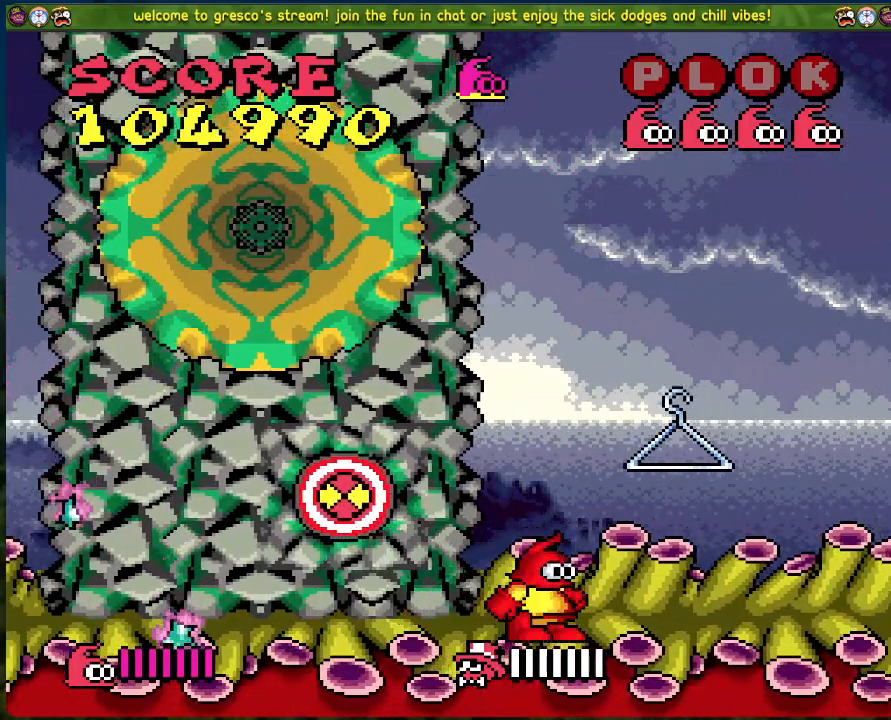
{"buttons": [], "left_stick": "center", "events": []}
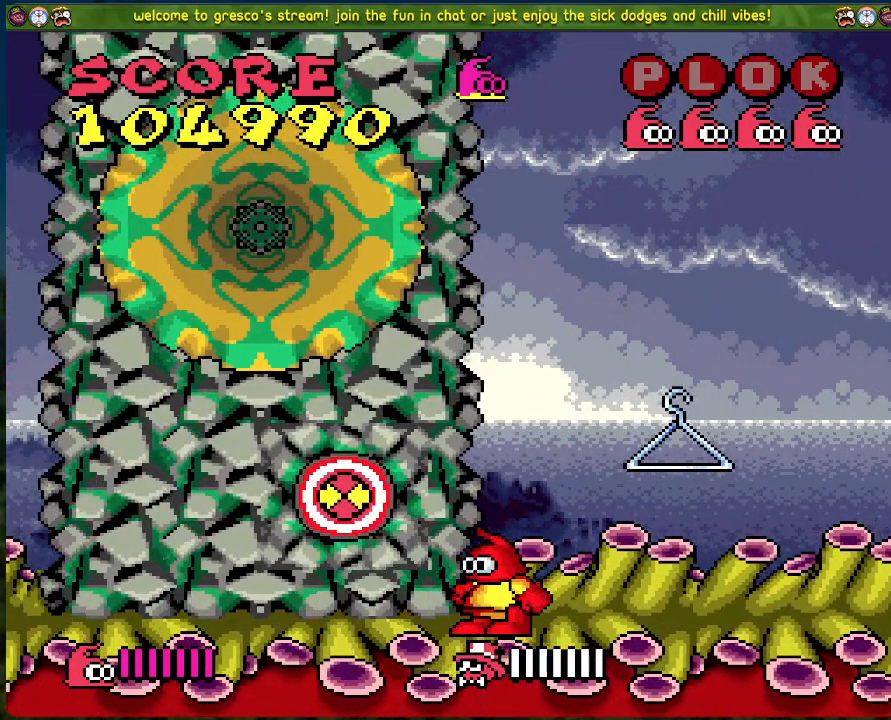
{"buttons": [], "left_stick": "center", "events": []}
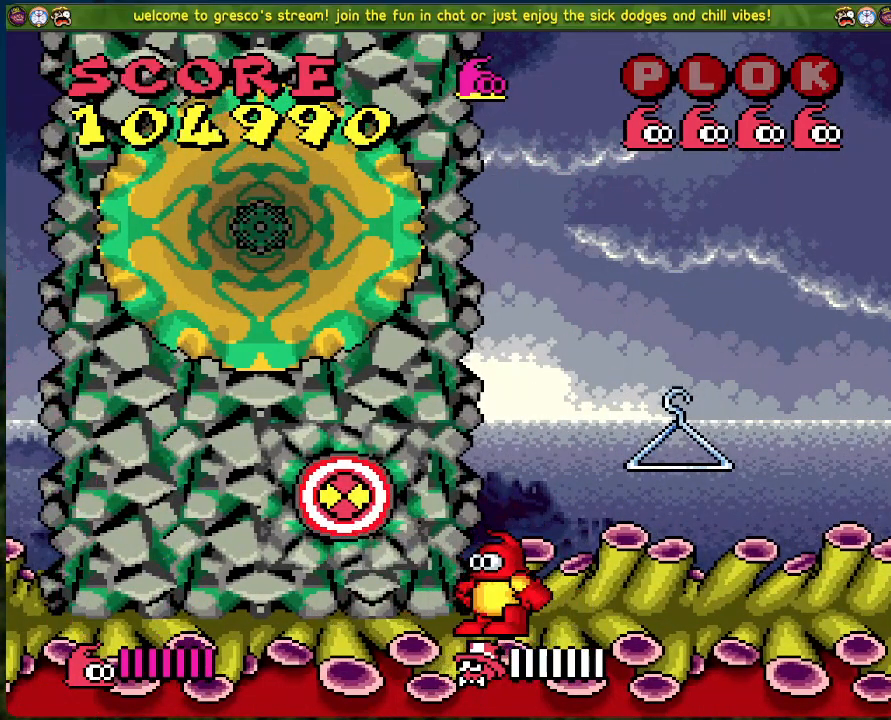
{"buttons": ["A"], "left_stick": "center", "events": [[368, "A", "down"]]}
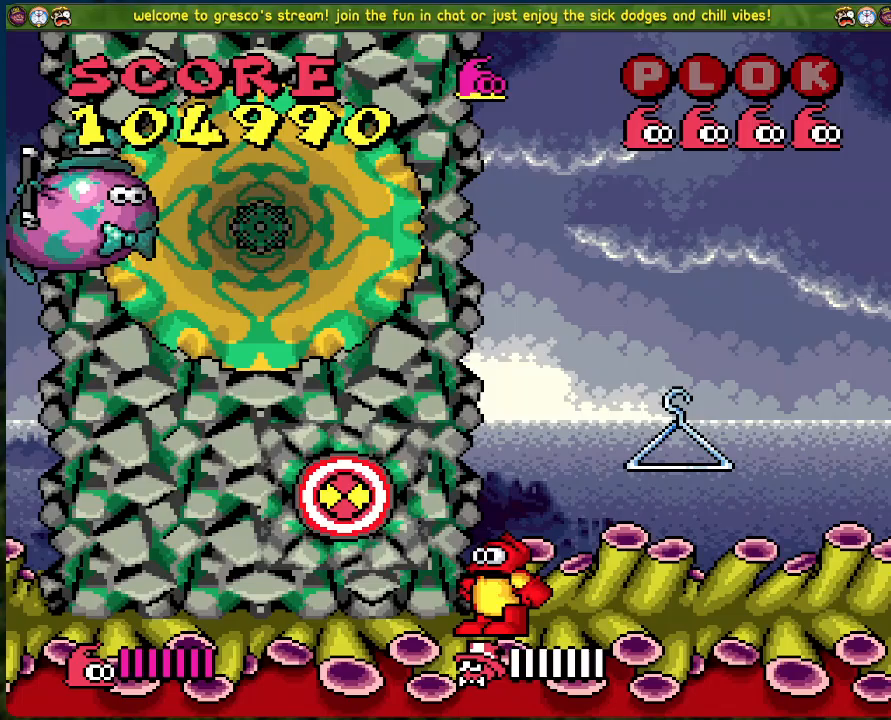
{"buttons": [], "left_stick": "center", "events": [[100, "A", "up"], [100, "X", "down"], [133, "X", "up"], [334, "X", "down"], [384, "X", "up"]]}
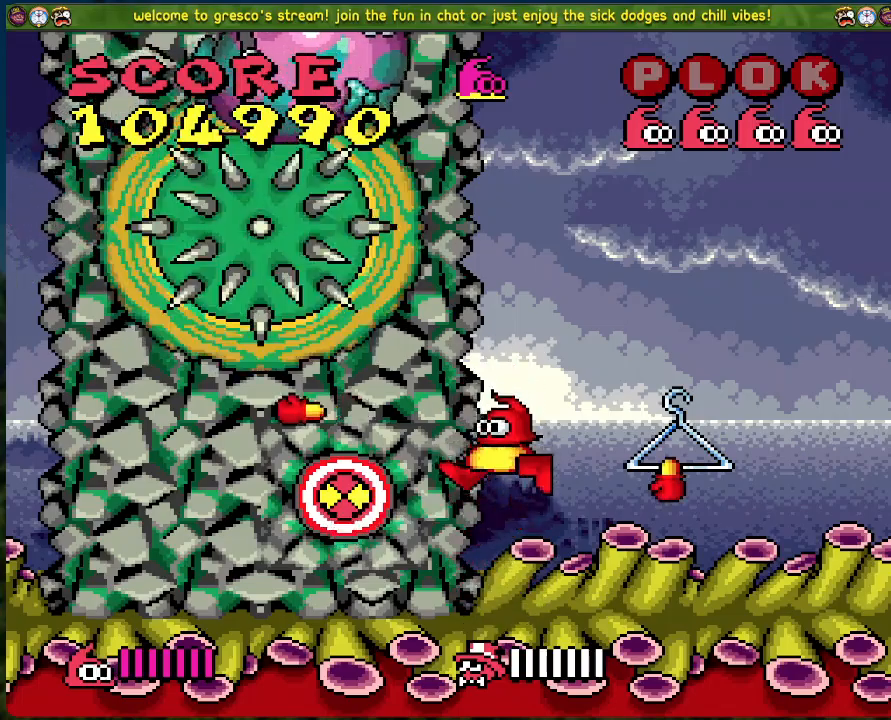
{"buttons": ["DPAD_RIGHT"], "left_stick": "center", "events": [[50, "DPAD_RIGHT", "down"], [334, "A", "down"], [468, "A", "up"]]}
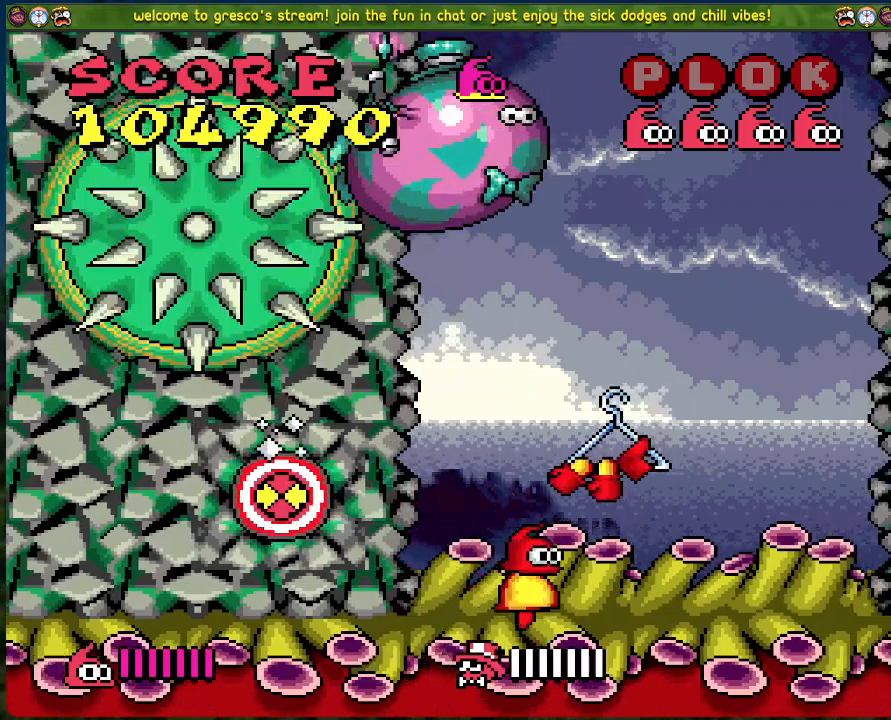
{"buttons": ["DPAD_RIGHT"], "left_stick": "center", "events": [[367, "X", "down"], [484, "X", "up"]]}
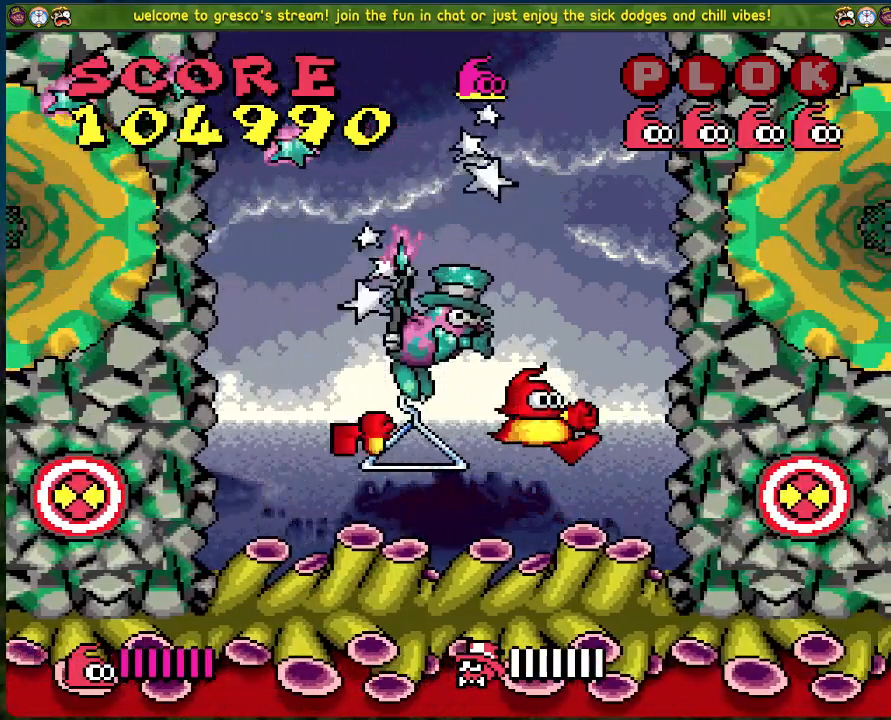
{"buttons": ["A"], "left_stick": "center", "events": [[34, "DPAD_RIGHT", "up"], [452, "A", "down"]]}
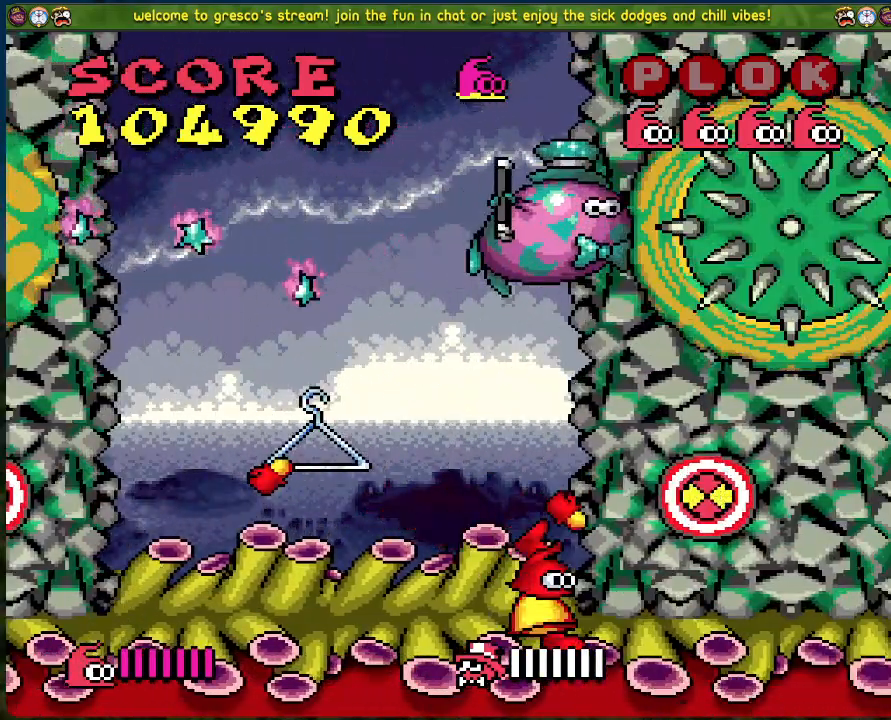
{"buttons": [], "left_stick": "center", "events": [[117, "X", "down"], [217, "A", "up"], [267, "X", "up"]]}
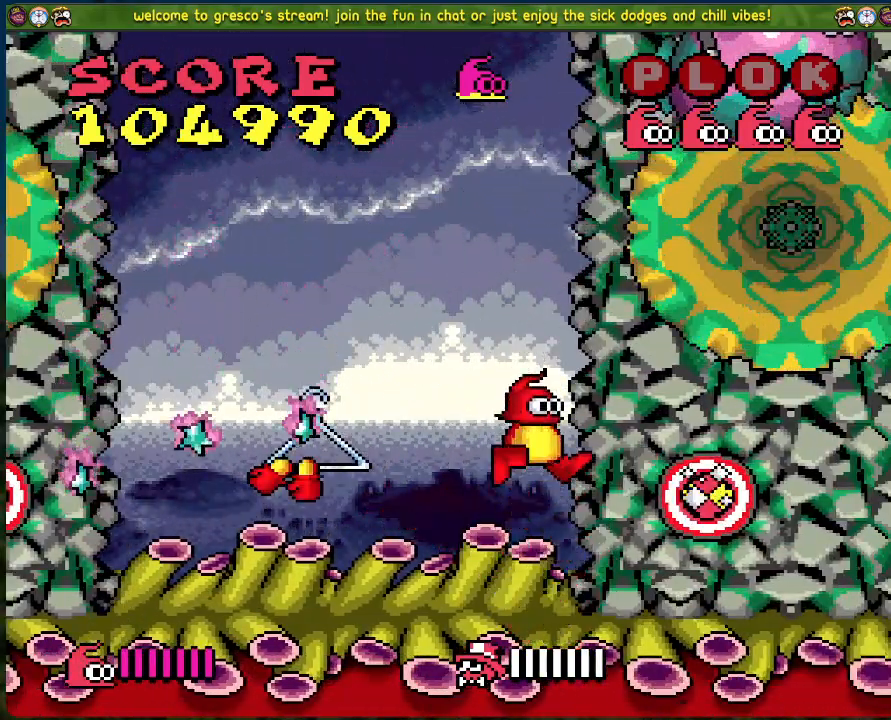
{"buttons": ["DPAD_LEFT"], "left_stick": "center", "events": [[218, "DPAD_LEFT", "down"]]}
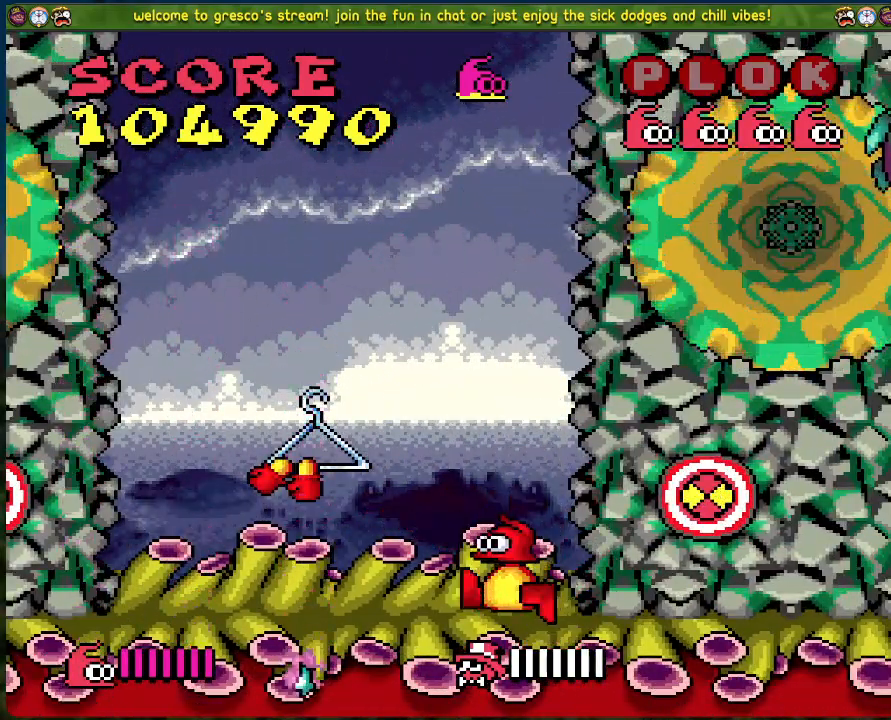
{"buttons": ["DPAD_RIGHT"], "left_stick": "center", "events": [[200, "A", "down"], [418, "A", "up"], [418, "DPAD_LEFT", "up"], [484, "DPAD_RIGHT", "down"]]}
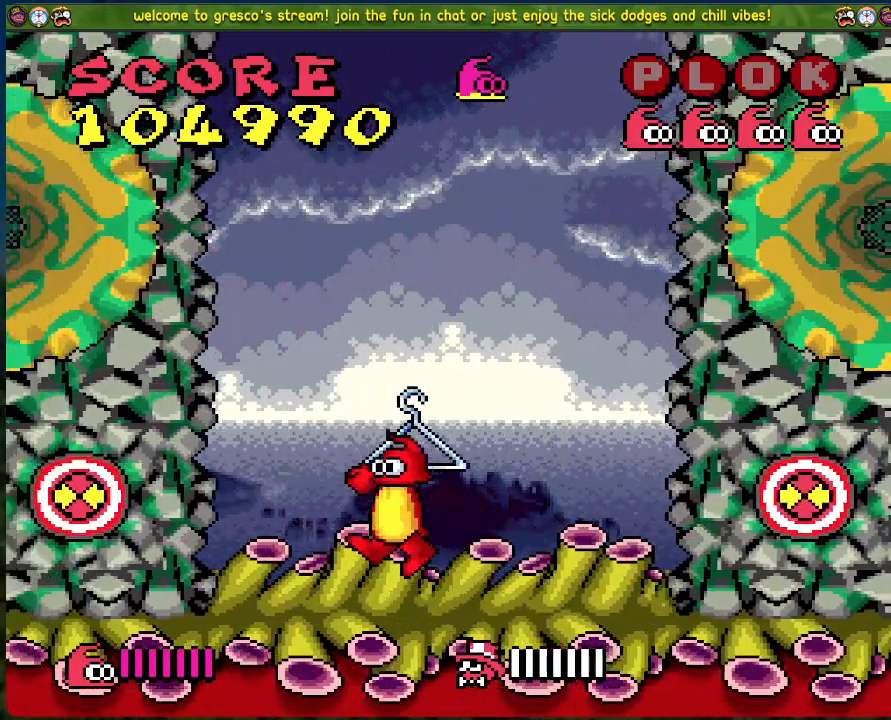
{"buttons": ["DPAD_RIGHT"], "left_stick": "center", "events": []}
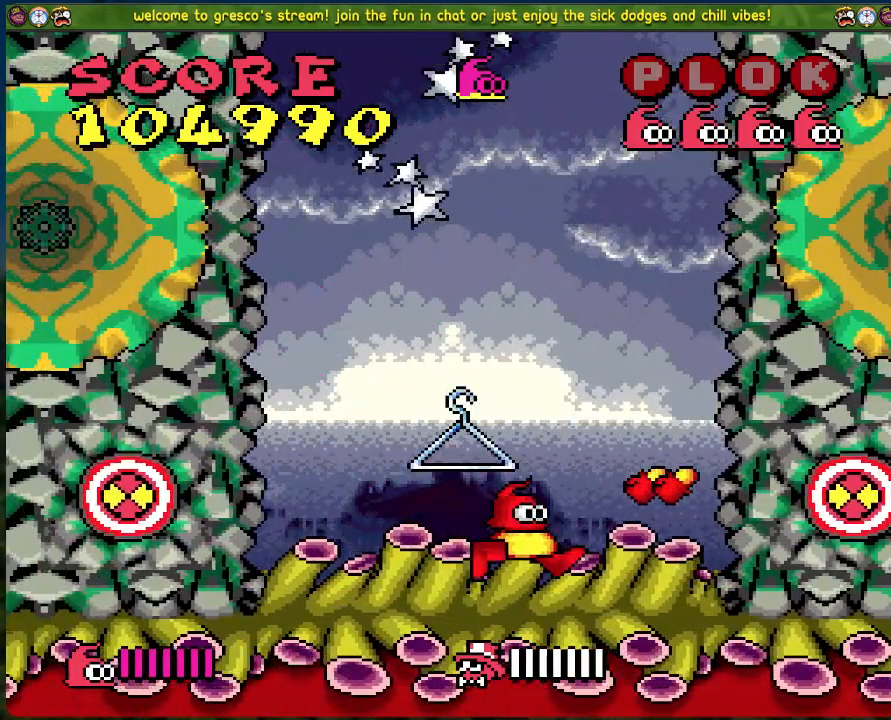
{"buttons": ["DPAD_LEFT"], "left_stick": "center", "events": [[351, "DPAD_RIGHT", "up"], [401, "DPAD_LEFT", "down"]]}
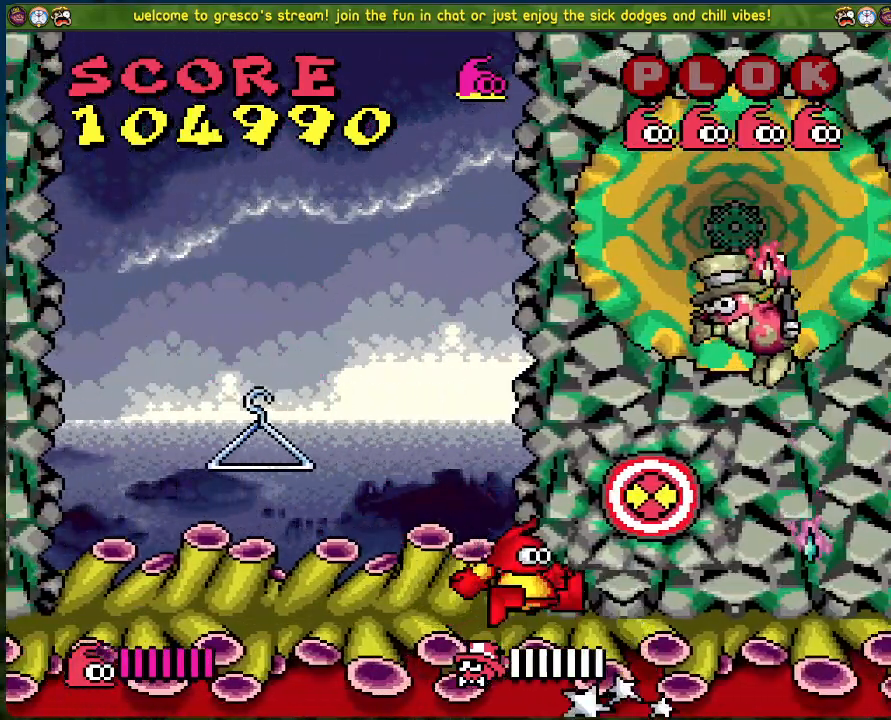
{"buttons": ["DPAD_LEFT"], "left_stick": "center", "events": []}
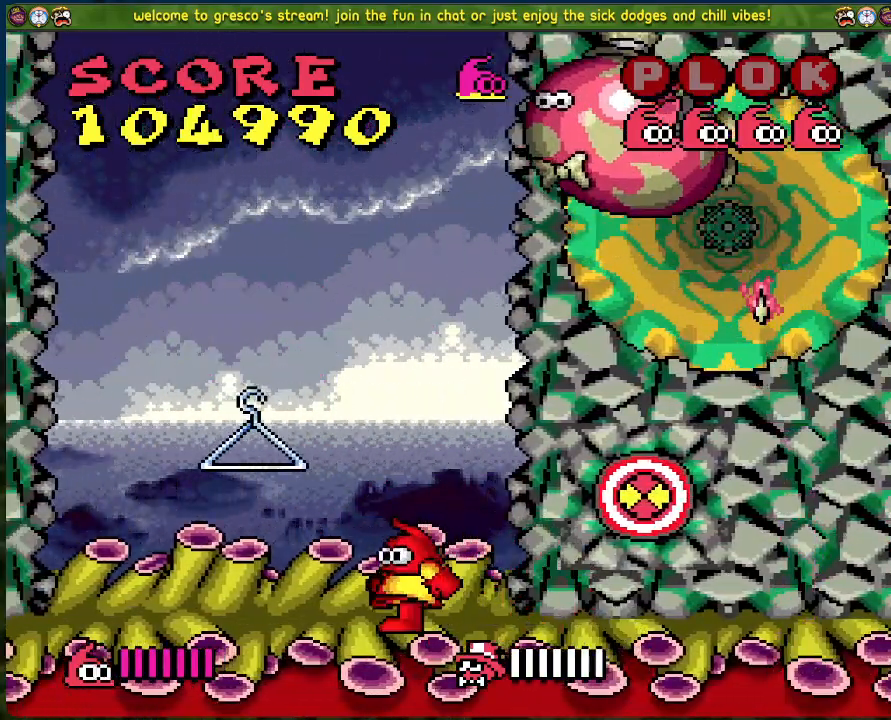
{"buttons": ["DPAD_RIGHT"], "left_stick": "center", "events": [[50, "DPAD_LEFT", "up"], [117, "DPAD_RIGHT", "down"]]}
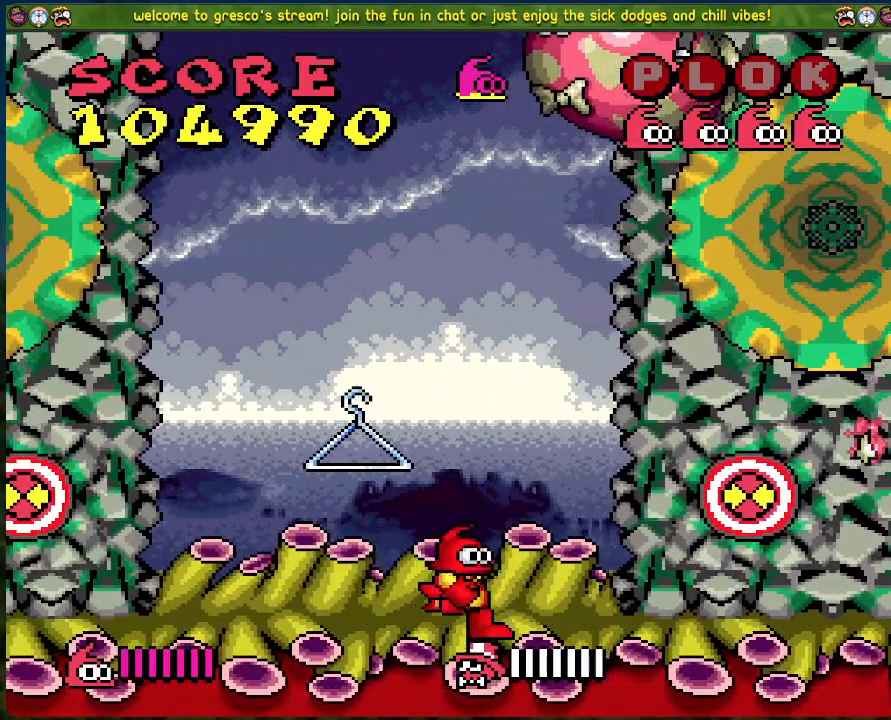
{"buttons": [], "left_stick": "center", "events": [[50, "DPAD_RIGHT", "up"]]}
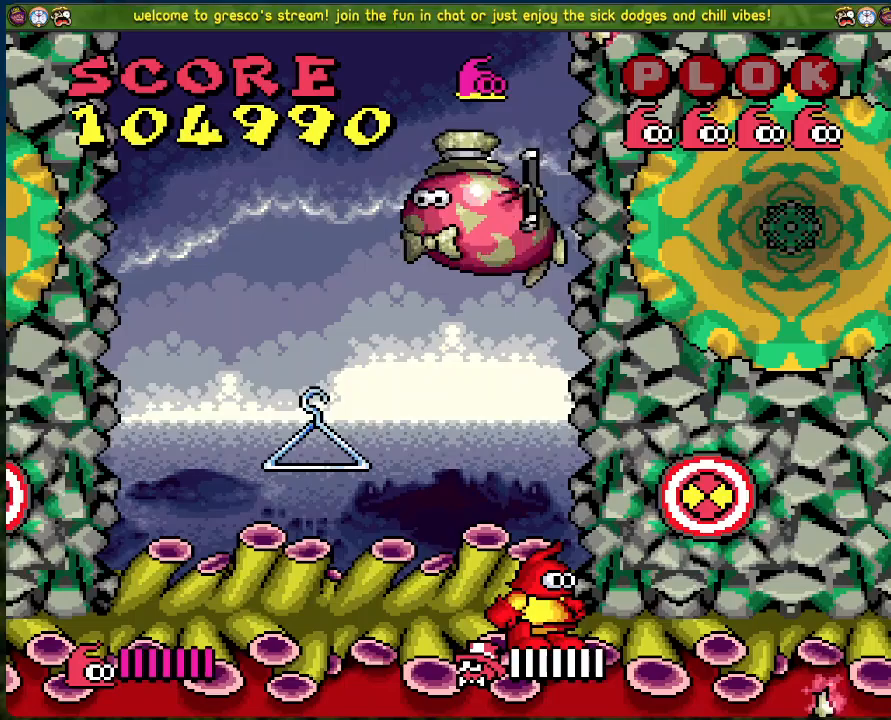
{"buttons": ["A", "DPAD_LEFT"], "left_stick": "center", "events": [[384, "DPAD_LEFT", "down"], [468, "A", "down"]]}
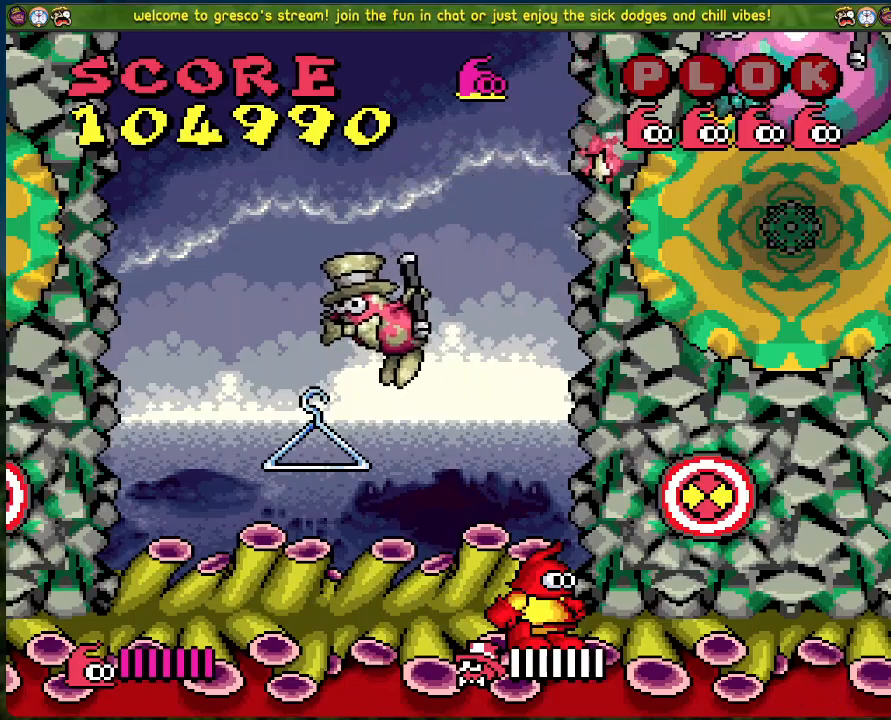
{"buttons": ["DPAD_LEFT"], "left_stick": "center", "events": [[84, "DPAD_LEFT", "up"], [84, "X", "down"], [100, "DPAD_RIGHT", "down"], [201, "DPAD_RIGHT", "up"], [217, "A", "up"], [251, "DPAD_LEFT", "down"], [267, "X", "up"]]}
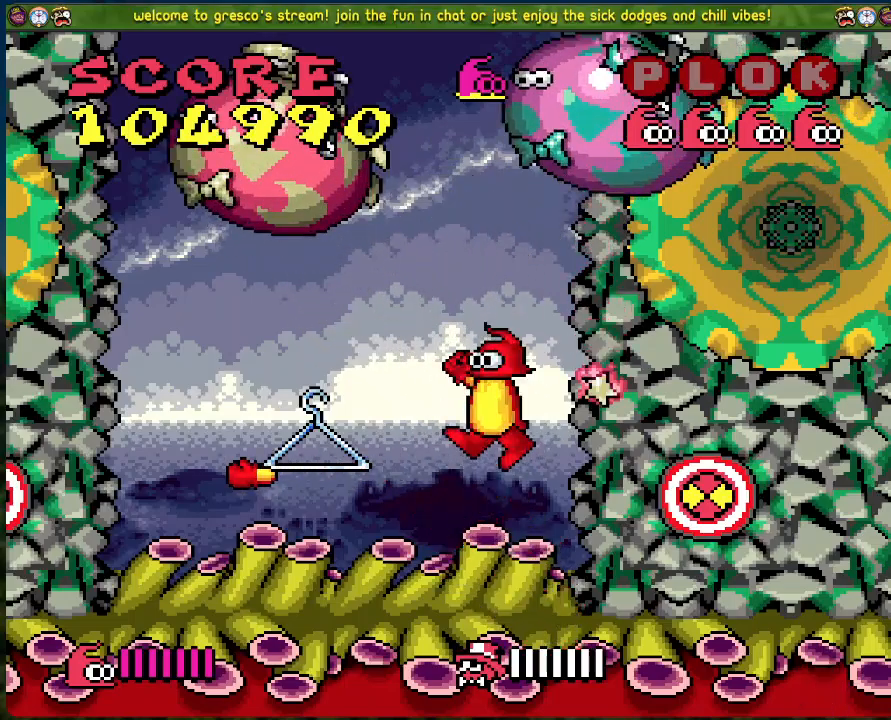
{"buttons": [], "left_stick": "center", "events": [[317, "DPAD_LEFT", "up"]]}
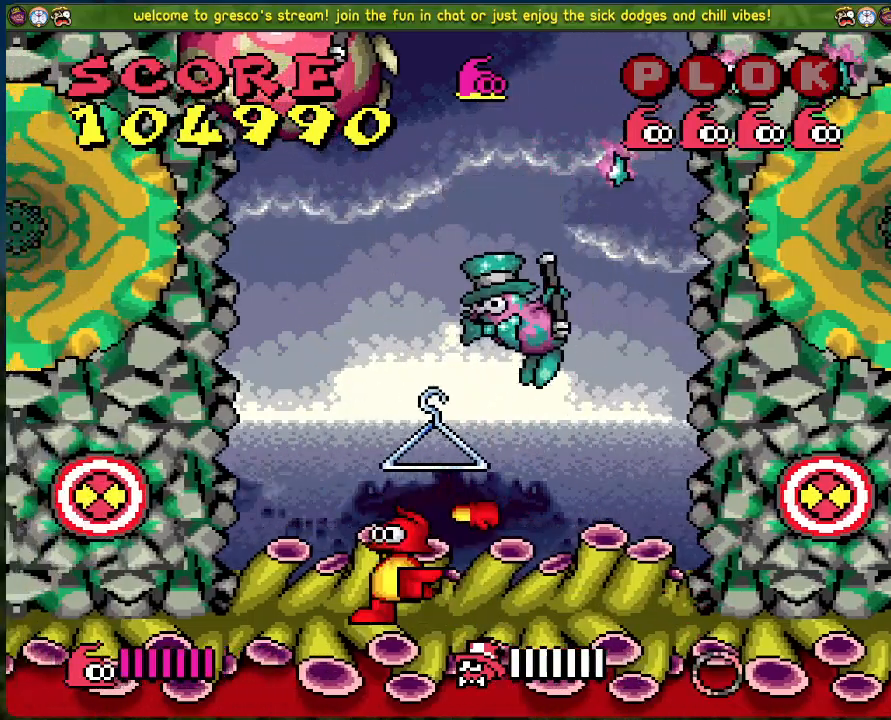
{"buttons": [], "left_stick": "center", "events": [[134, "DPAD_LEFT", "down"], [234, "DPAD_LEFT", "up"]]}
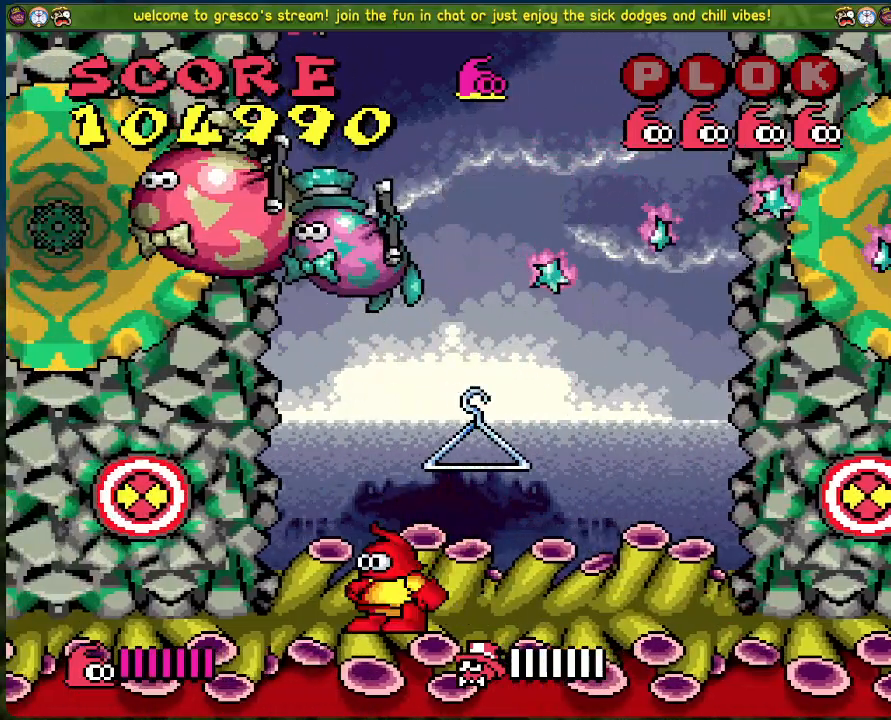
{"buttons": [], "left_stick": "center", "events": []}
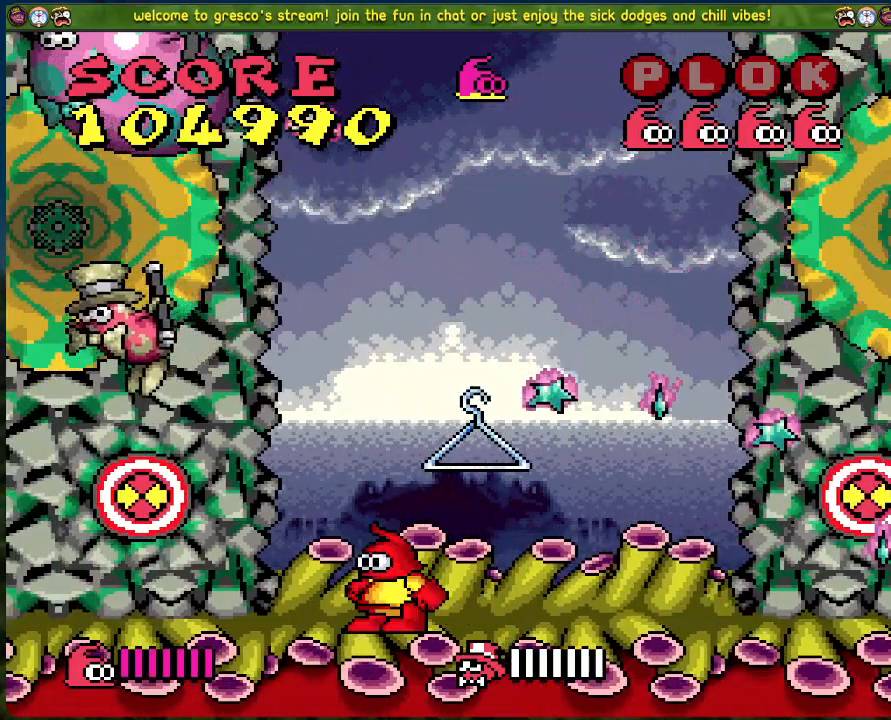
{"buttons": [], "left_stick": "center", "events": []}
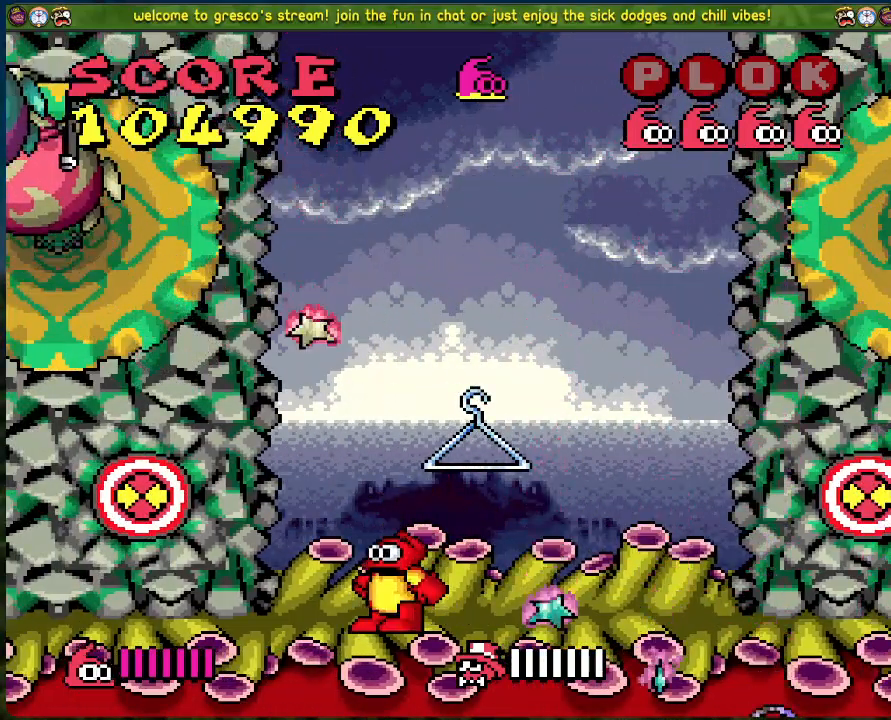
{"buttons": ["DPAD_LEFT"], "left_stick": "center", "events": [[334, "DPAD_LEFT", "down"]]}
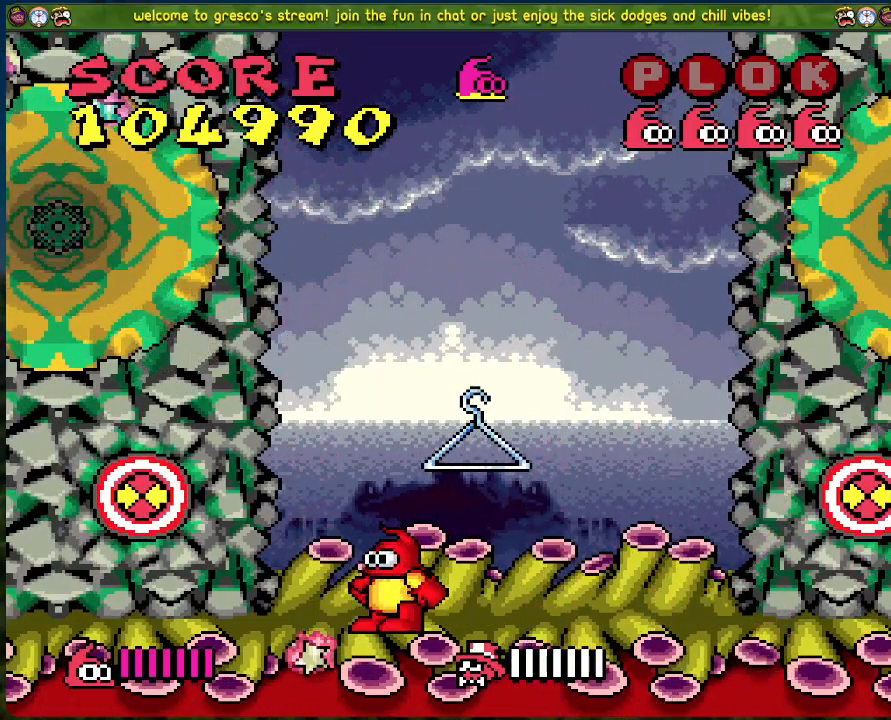
{"buttons": [], "left_stick": "center", "events": [[468, "DPAD_LEFT", "up"]]}
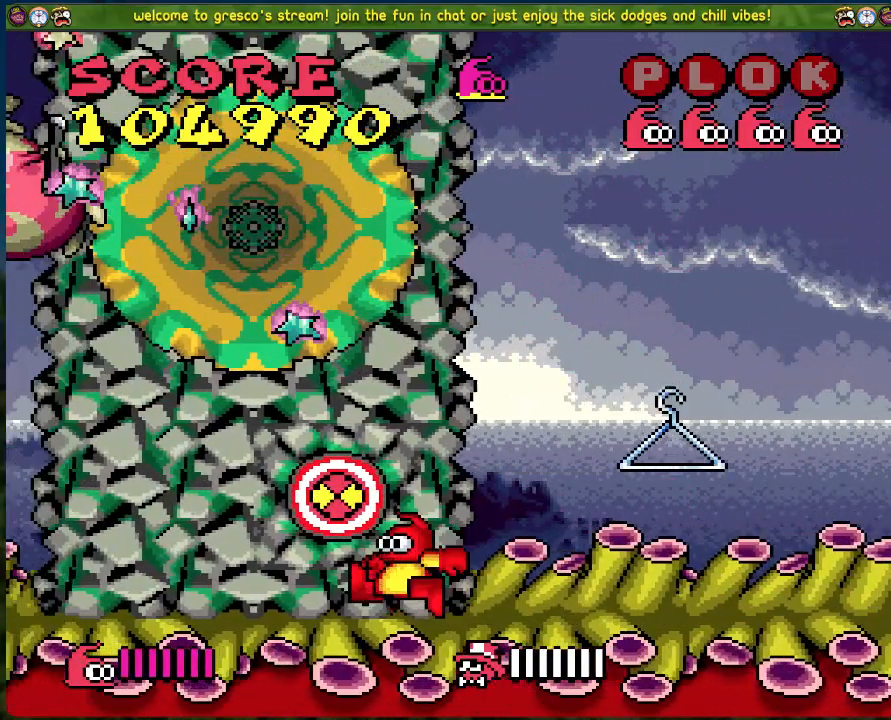
{"buttons": ["DPAD_RIGHT"], "left_stick": "center", "events": [[50, "DPAD_RIGHT", "down"]]}